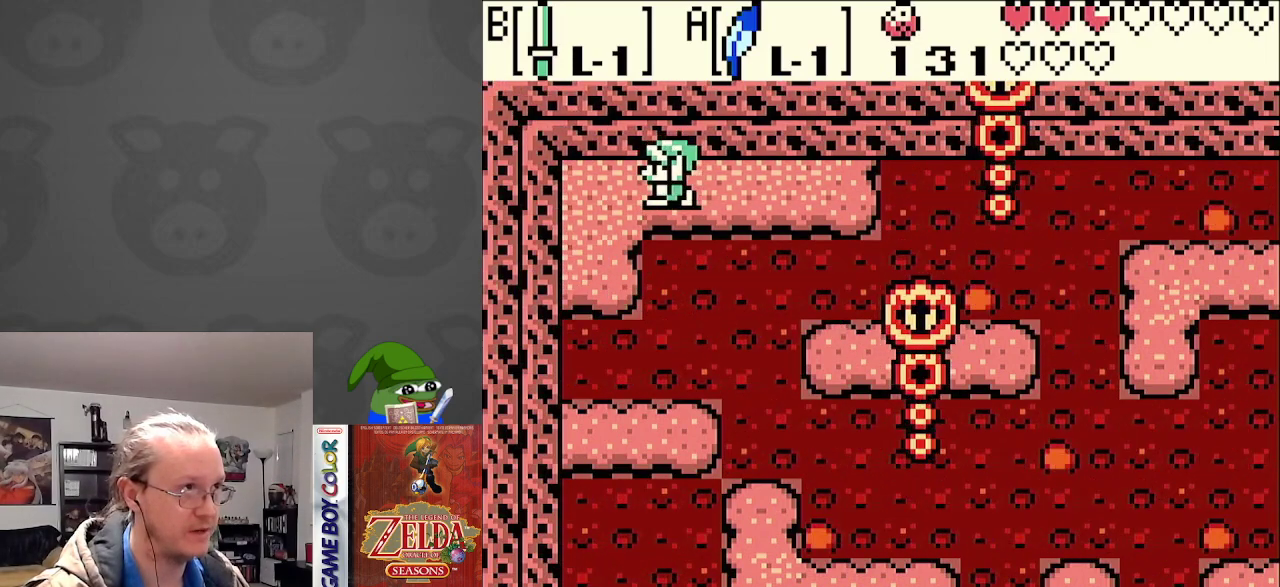
Gameplay with a controller (Nintendo layout); each line is a JSON object with the inputs held at the frame after it. "events" lists button and stick changes between this image and that frame as [ms after this image, input, new state], when the widget could be followed in between. Not read: L3 R3.
{"buttons": ["A", "DPAD_DOWN"], "events": [[117, "DPAD_DOWN", "down"], [217, "DPAD_LEFT", "up"], [433, "A", "down"]]}
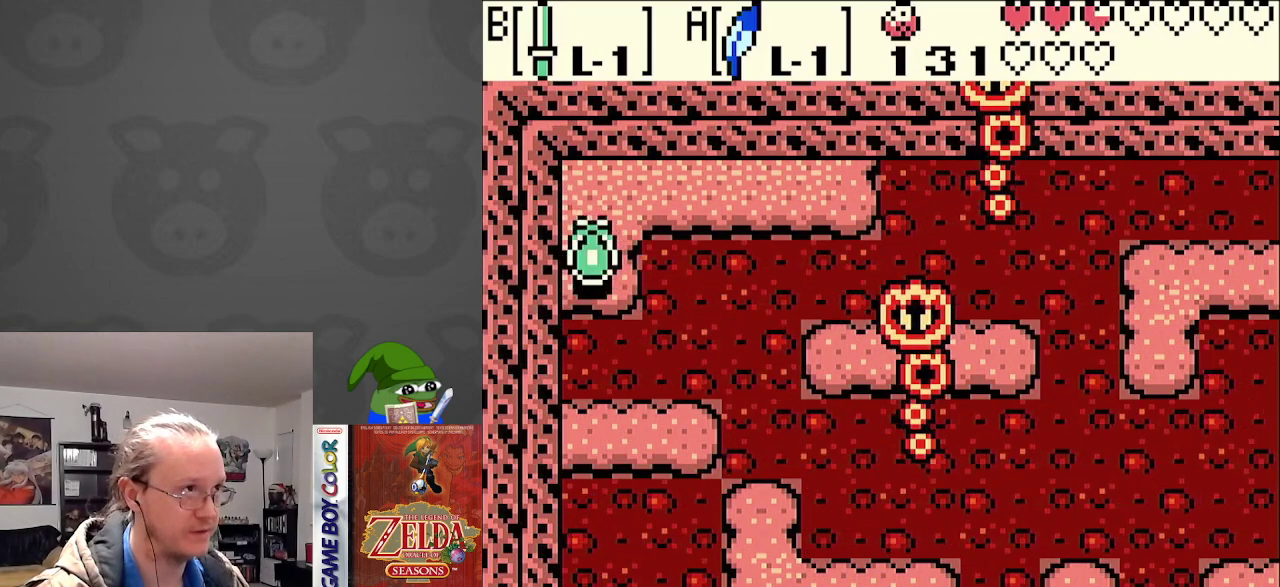
{"buttons": ["DPAD_DOWN", "DPAD_RIGHT"], "events": [[133, "A", "up"], [467, "DPAD_RIGHT", "down"]]}
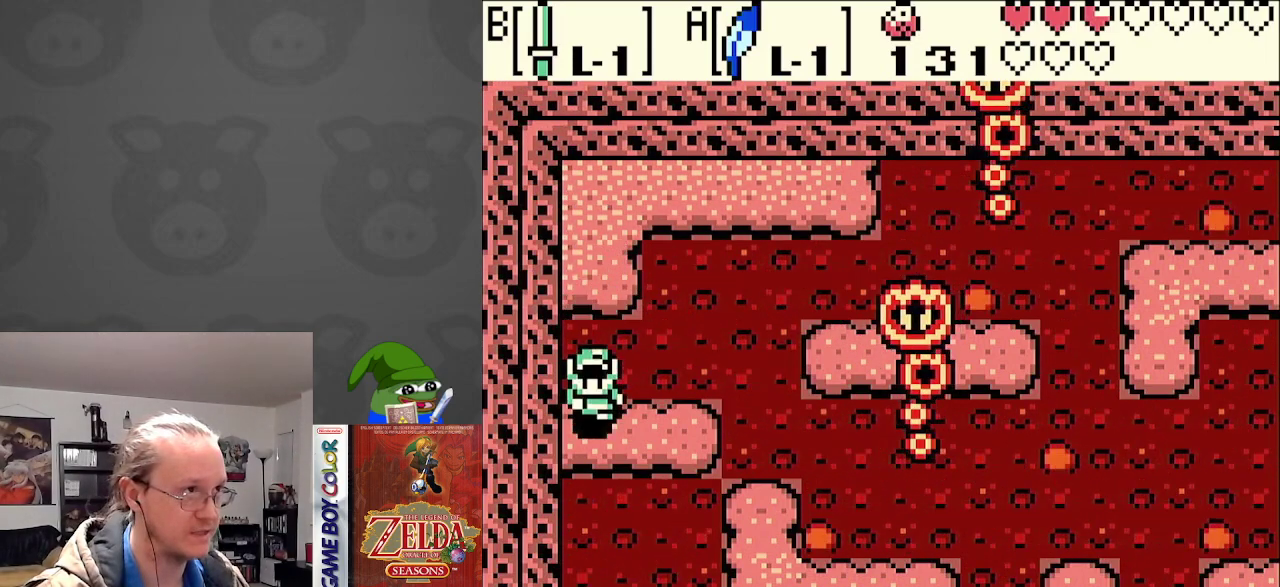
{"buttons": ["DPAD_DOWN", "DPAD_RIGHT"], "events": [[17, "DPAD_DOWN", "up"], [267, "A", "down"], [267, "DPAD_DOWN", "down"], [383, "A", "up"]]}
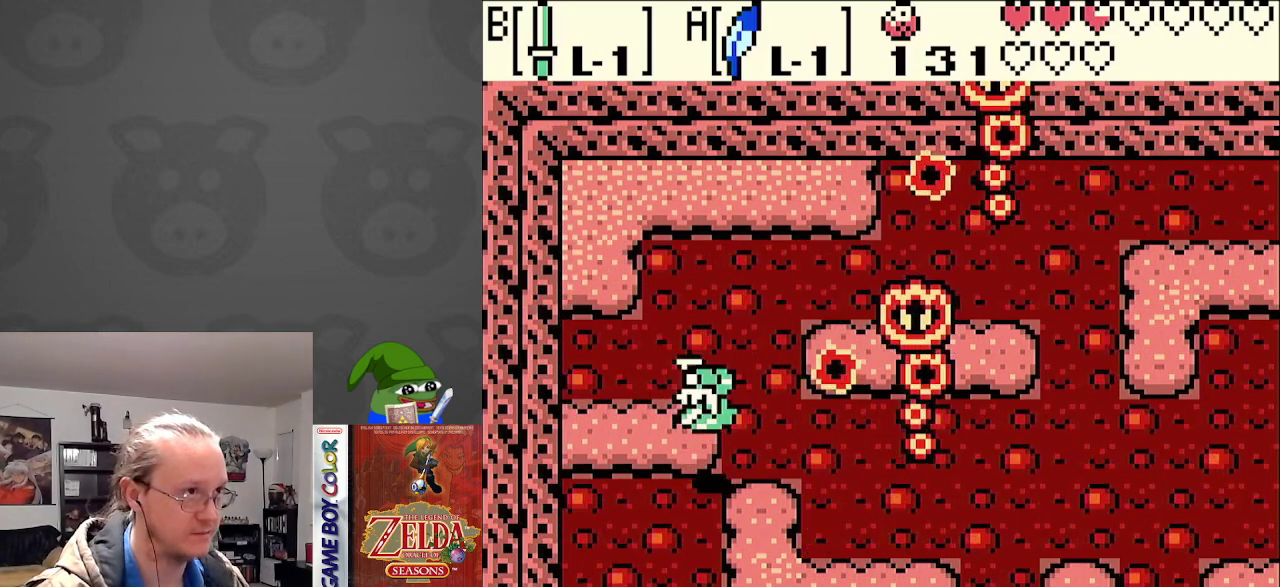
{"buttons": ["DPAD_RIGHT"], "events": [[67, "DPAD_RIGHT", "up"], [233, "DPAD_RIGHT", "down"], [333, "DPAD_DOWN", "up"]]}
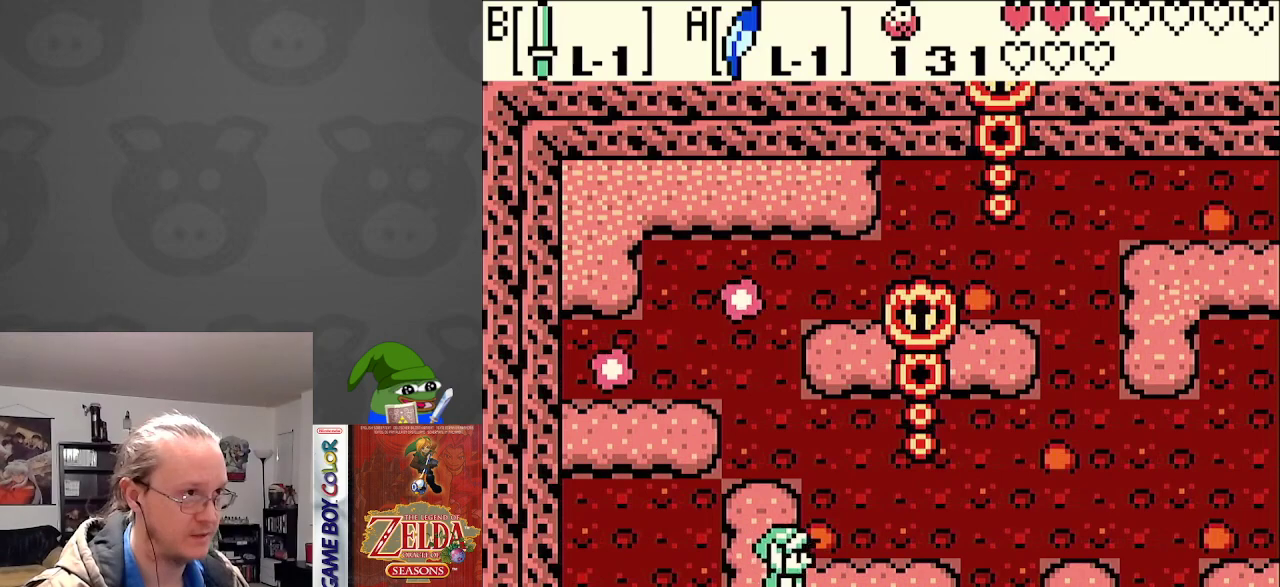
{"buttons": ["DPAD_RIGHT"], "events": [[333, "A", "down"], [500, "A", "up"]]}
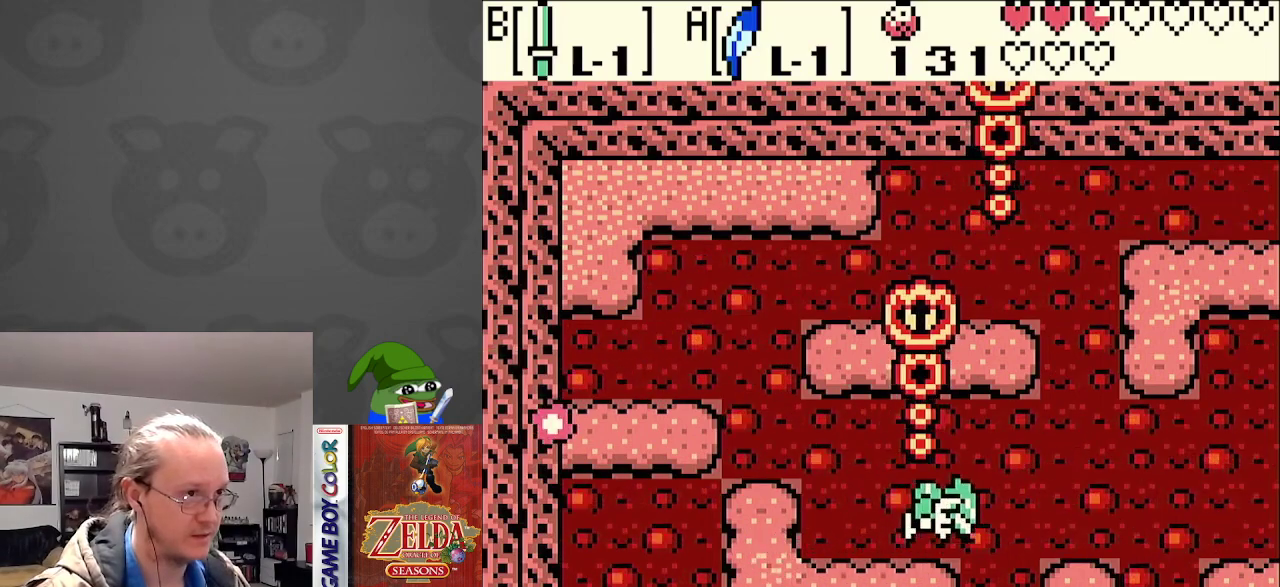
{"buttons": ["DPAD_DOWN"], "events": [[400, "DPAD_DOWN", "down"], [433, "DPAD_RIGHT", "up"]]}
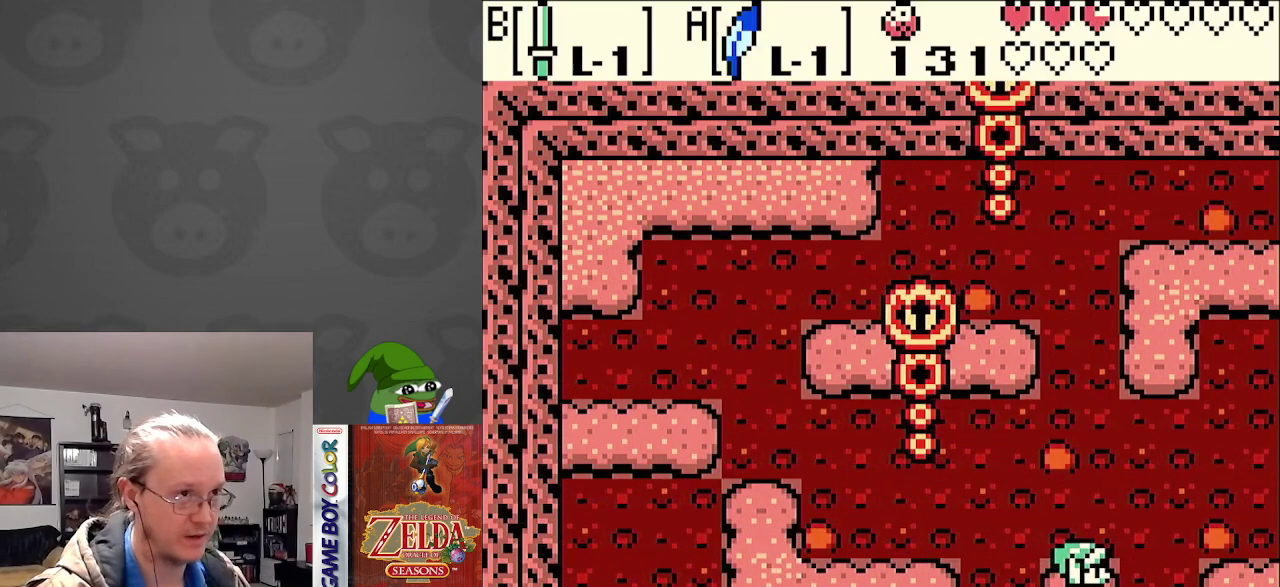
{"buttons": ["DPAD_DOWN"], "events": []}
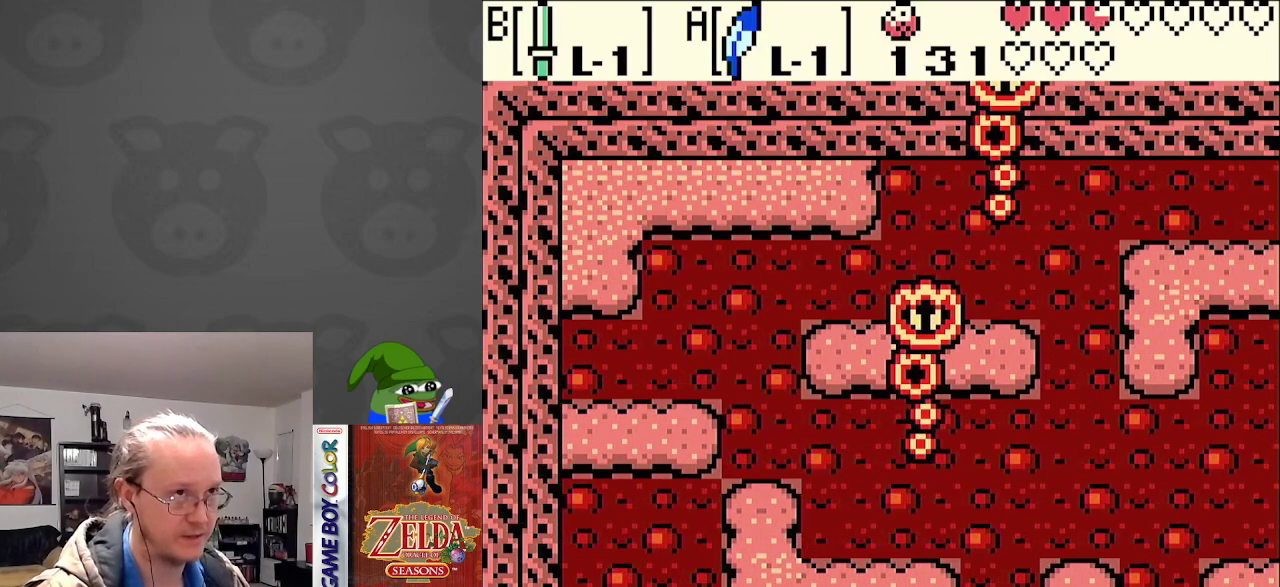
{"buttons": ["DPAD_DOWN"], "events": []}
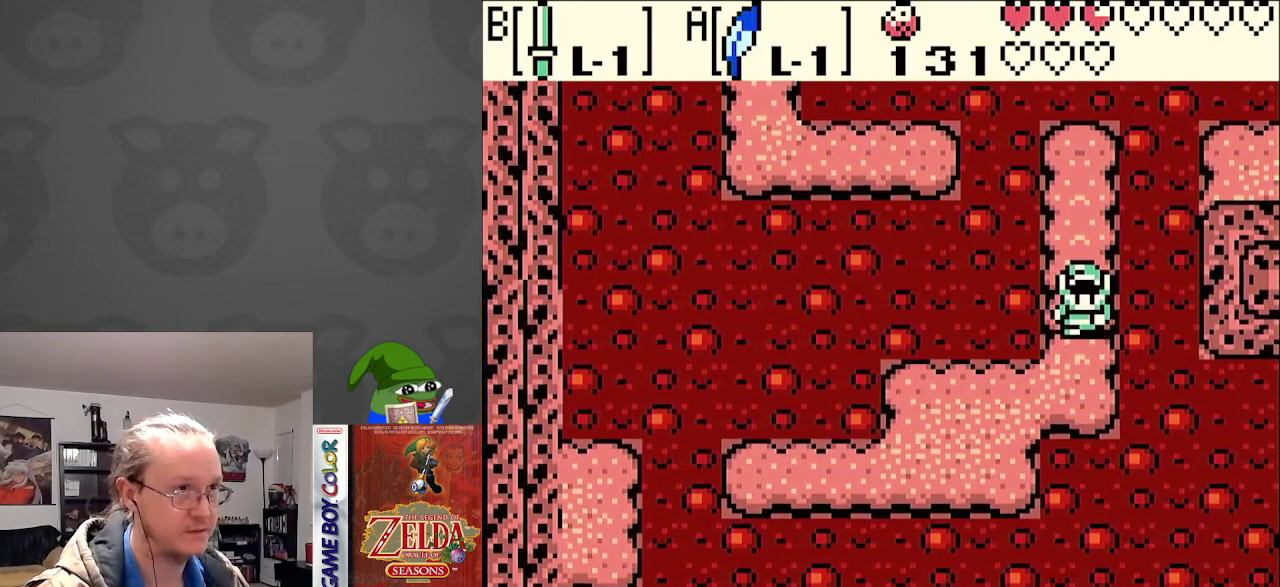
{"buttons": ["DPAD_DOWN", "DPAD_LEFT"], "events": [[283, "DPAD_DOWN", "up"], [283, "DPAD_LEFT", "down"], [450, "DPAD_DOWN", "down"]]}
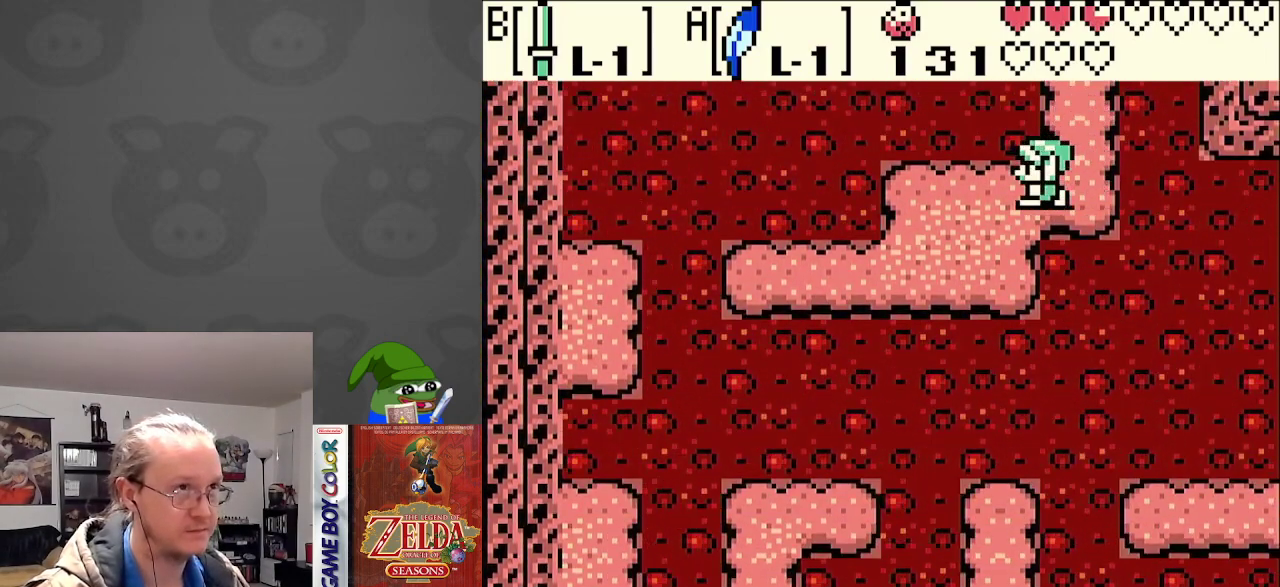
{"buttons": ["DPAD_LEFT"], "events": [[117, "DPAD_LEFT", "up"], [183, "DPAD_LEFT", "down"], [217, "DPAD_DOWN", "up"], [317, "DPAD_DOWN", "down"], [400, "DPAD_DOWN", "up"]]}
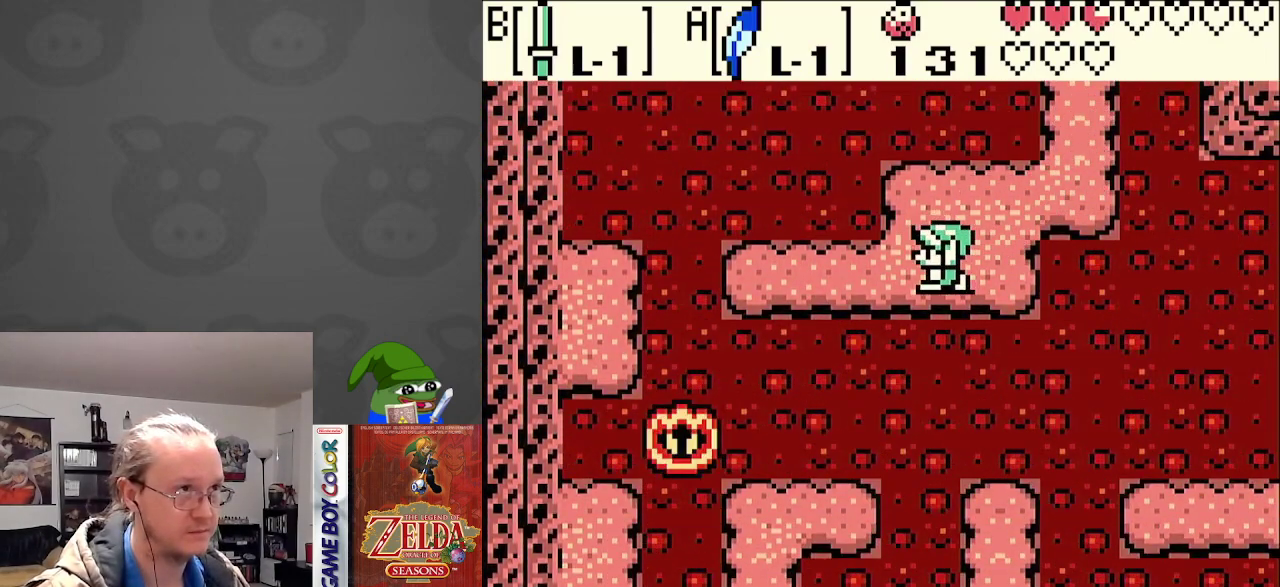
{"buttons": ["A", "DPAD_LEFT"], "events": [[500, "A", "down"]]}
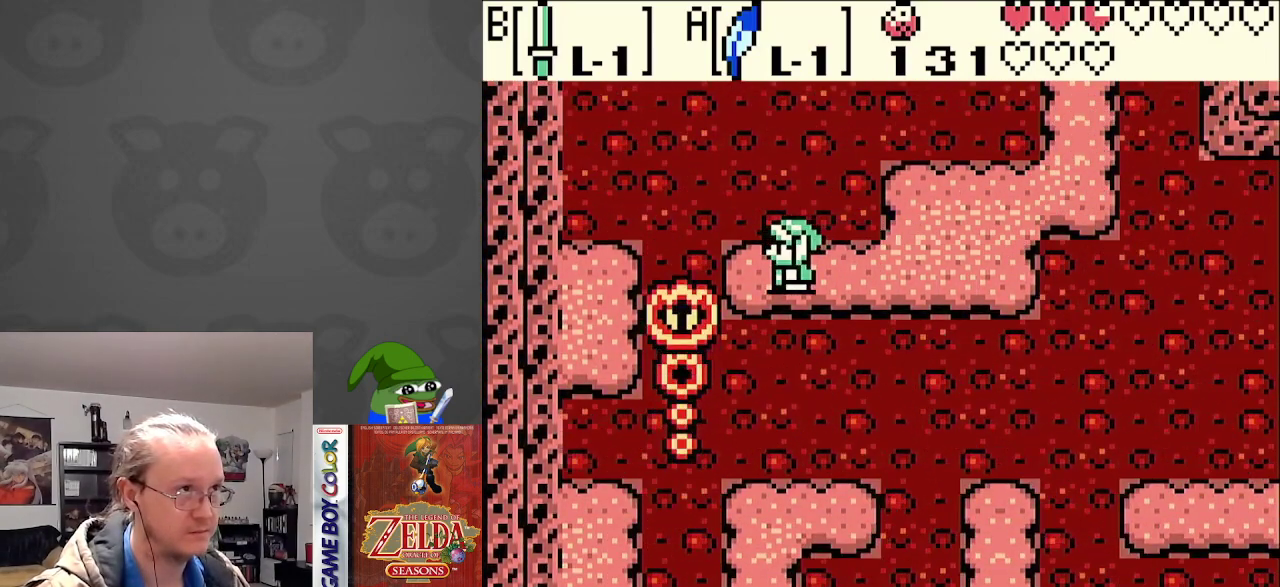
{"buttons": ["DPAD_LEFT"], "events": [[417, "A", "up"]]}
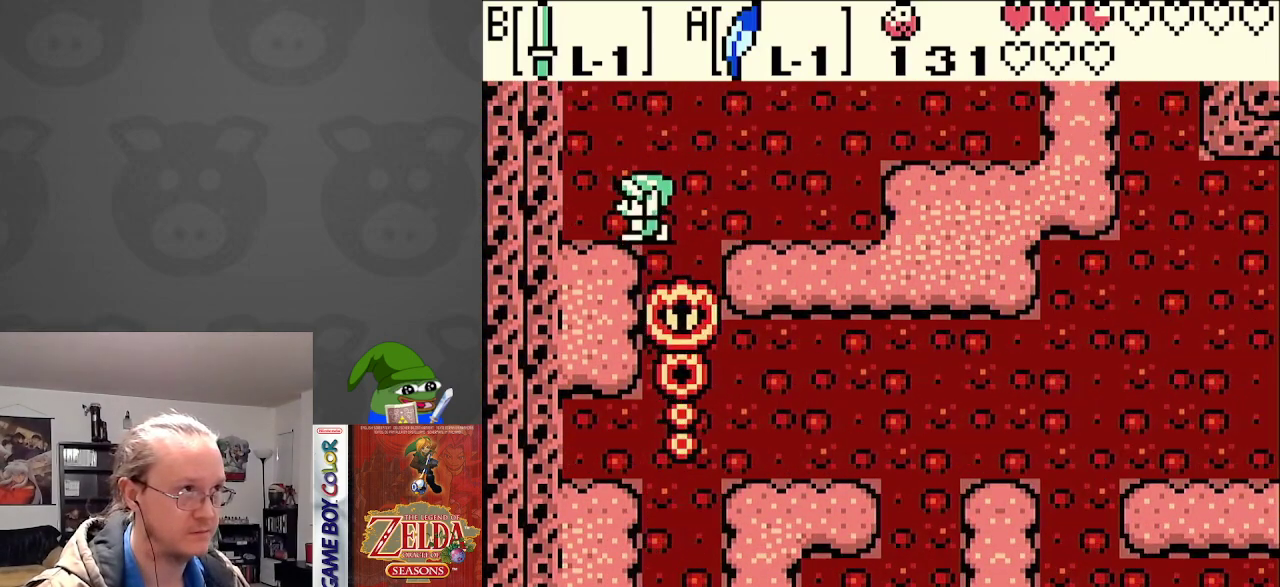
{"buttons": ["DPAD_DOWN"], "events": [[217, "DPAD_DOWN", "down"], [267, "DPAD_LEFT", "up"]]}
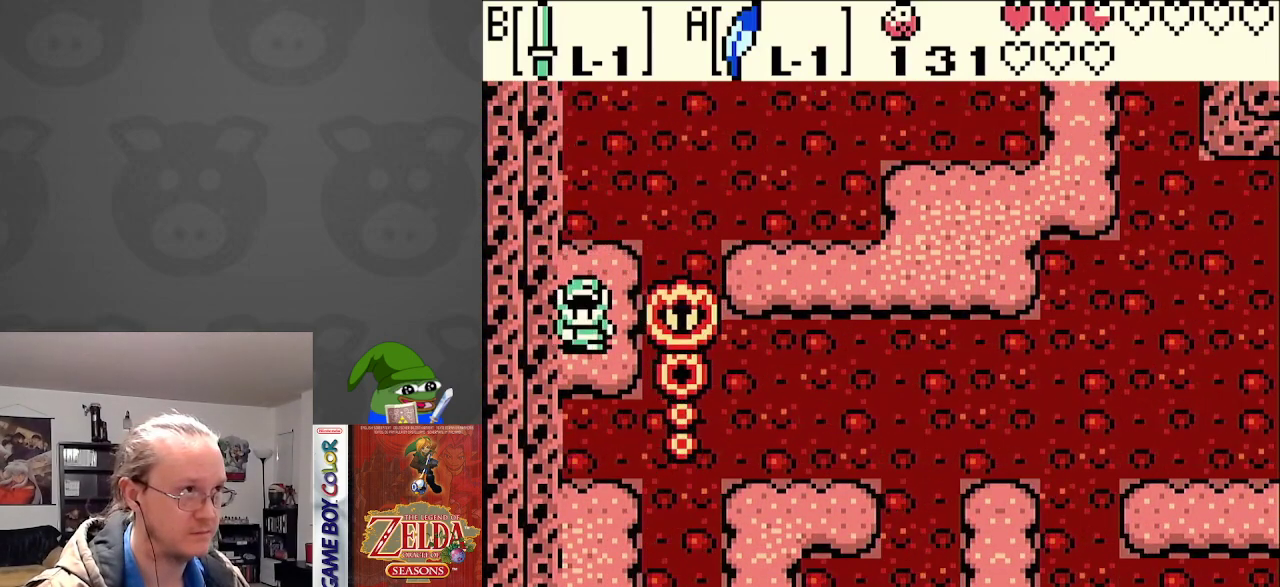
{"buttons": ["DPAD_DOWN"], "events": [[50, "A", "down"], [217, "A", "up"]]}
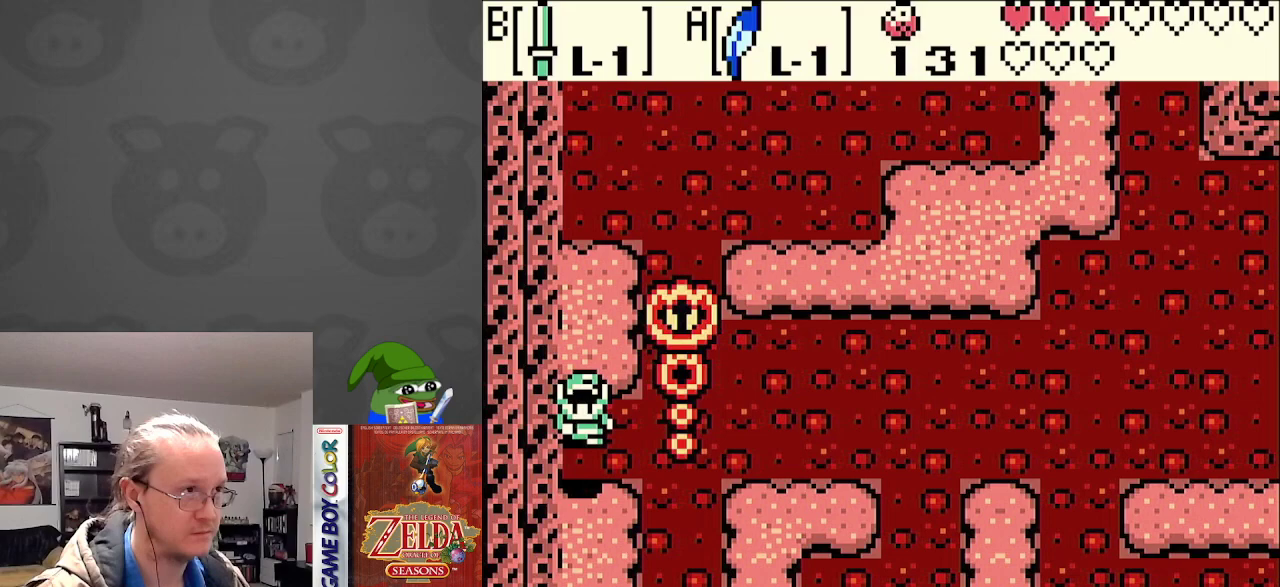
{"buttons": ["DPAD_RIGHT"], "events": [[150, "DPAD_RIGHT", "down"], [200, "DPAD_DOWN", "up"], [250, "A", "down"], [383, "A", "up"]]}
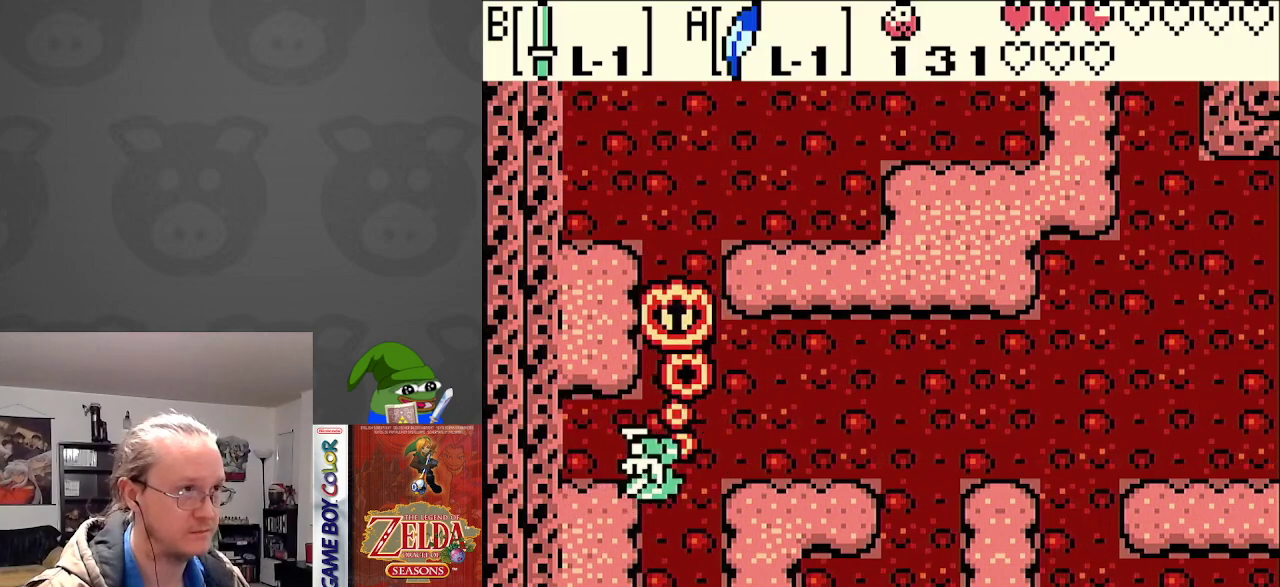
{"buttons": ["DPAD_RIGHT"], "events": [[300, "DPAD_UP", "down"], [400, "DPAD_UP", "up"]]}
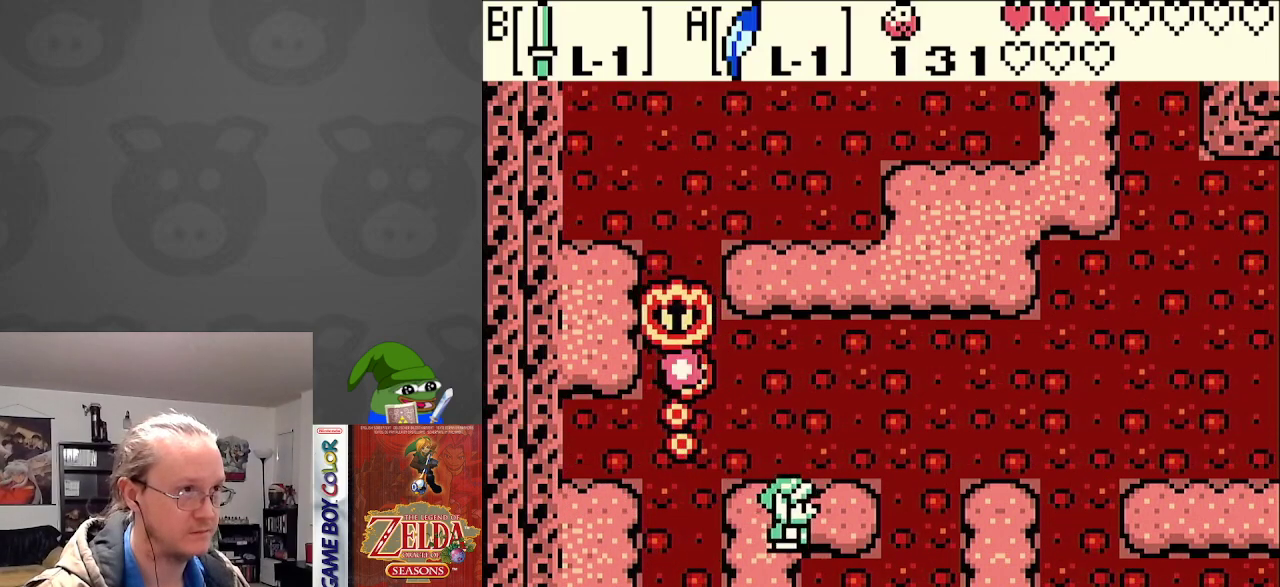
{"buttons": ["DPAD_RIGHT"], "events": [[117, "A", "down"], [250, "A", "up"]]}
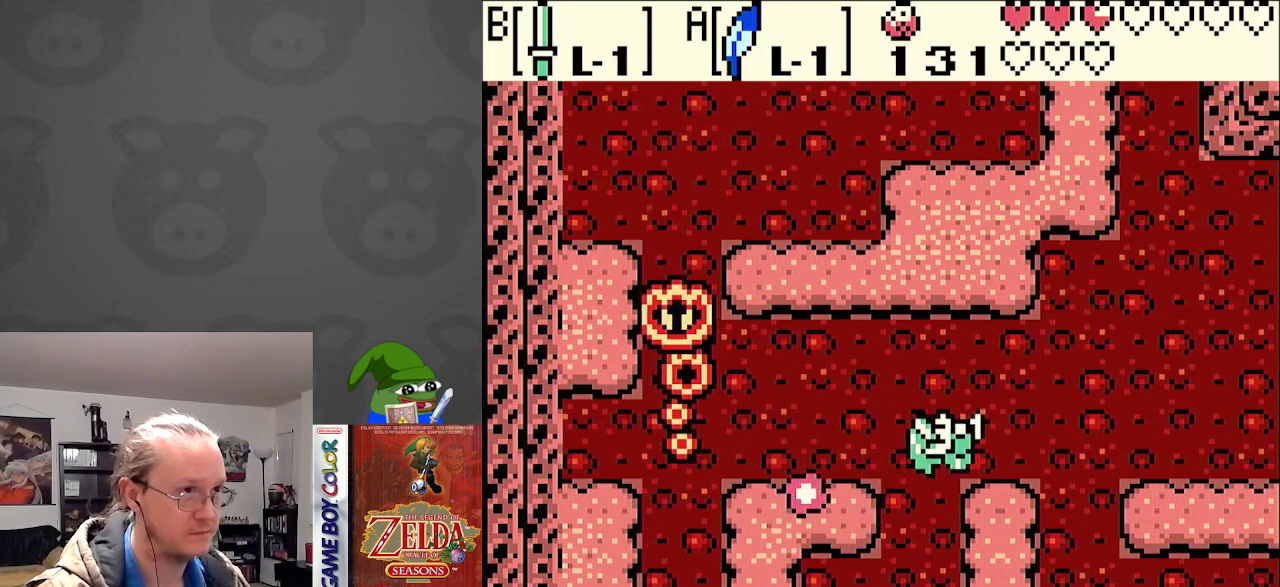
{"buttons": ["DPAD_RIGHT"], "events": [[183, "A", "down"], [350, "A", "up"]]}
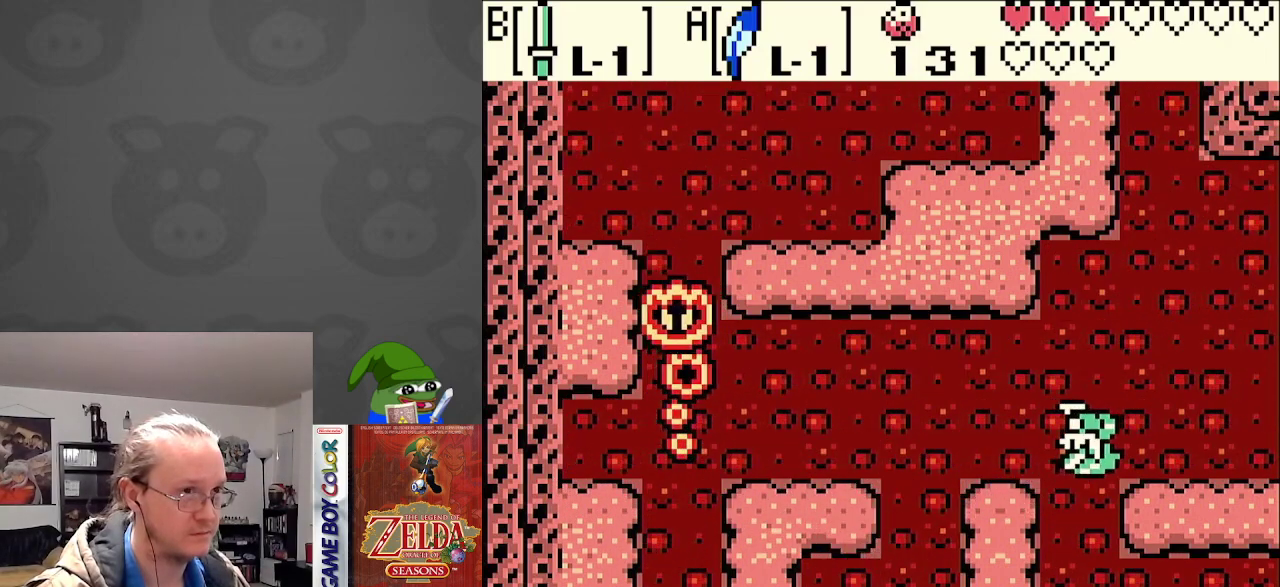
{"buttons": ["DPAD_RIGHT"], "events": []}
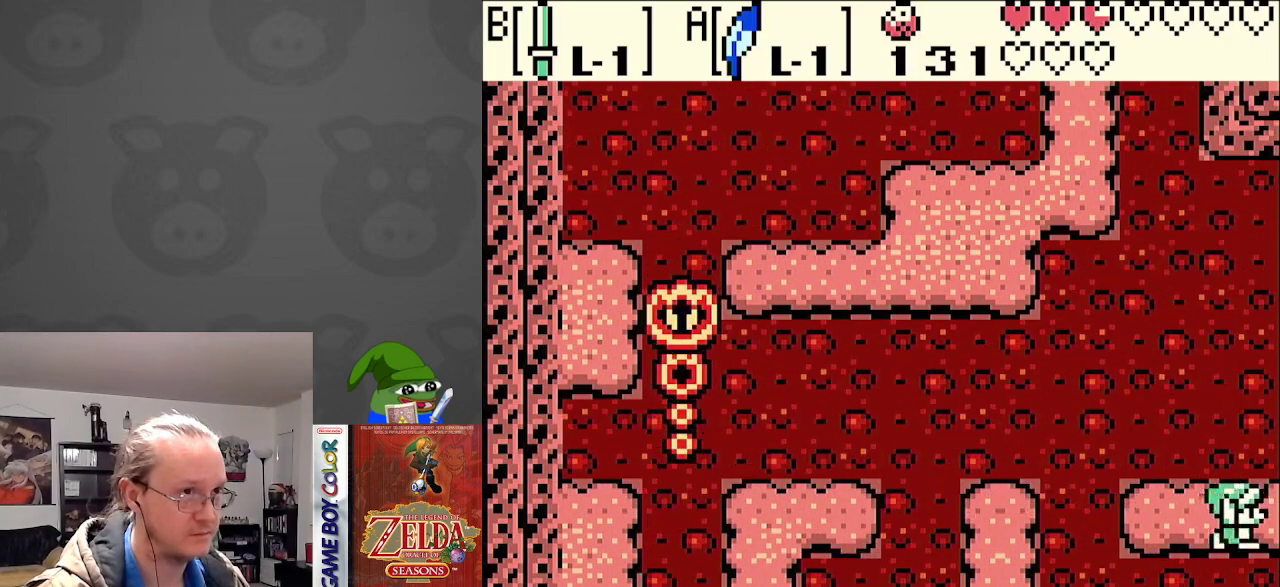
{"buttons": ["DPAD_RIGHT"], "events": []}
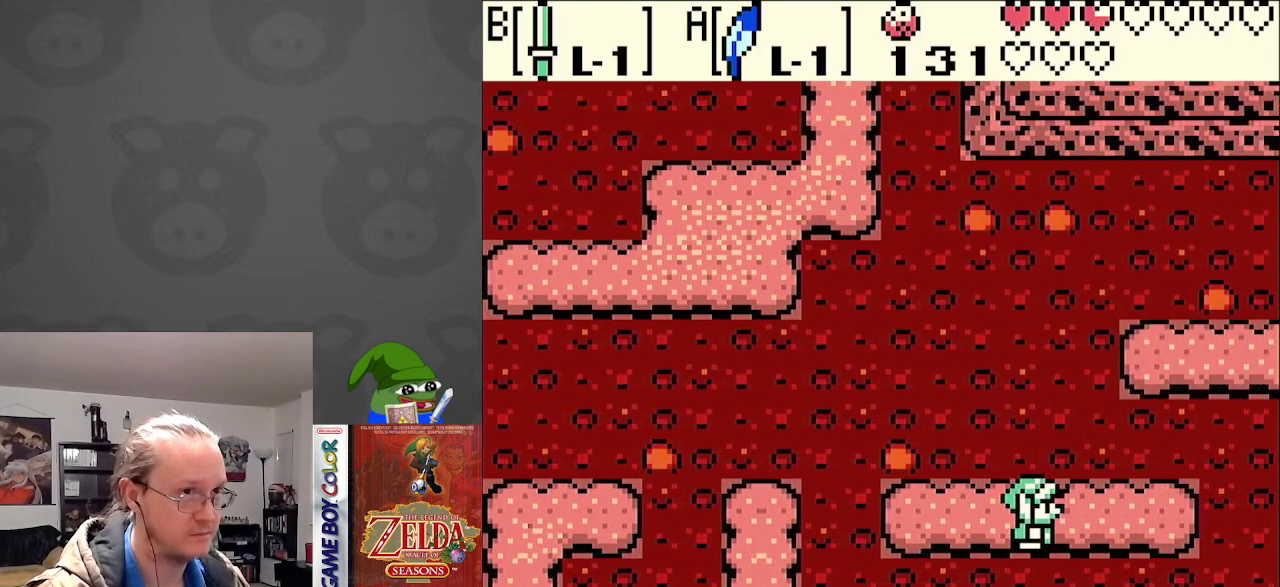
{"buttons": ["DPAD_RIGHT"], "events": []}
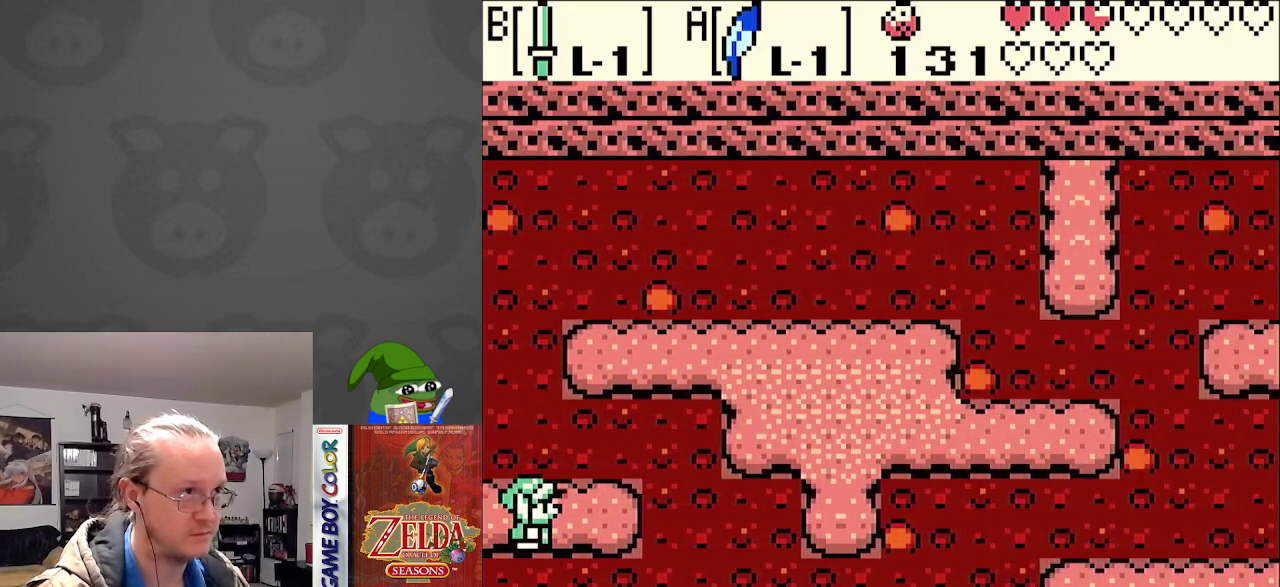
{"buttons": ["A", "DPAD_UP", "DPAD_RIGHT"], "events": [[67, "DPAD_UP", "down"], [167, "DPAD_UP", "up"], [217, "DPAD_UP", "down"], [283, "A", "down"], [317, "DPAD_UP", "up"], [467, "DPAD_UP", "down"]]}
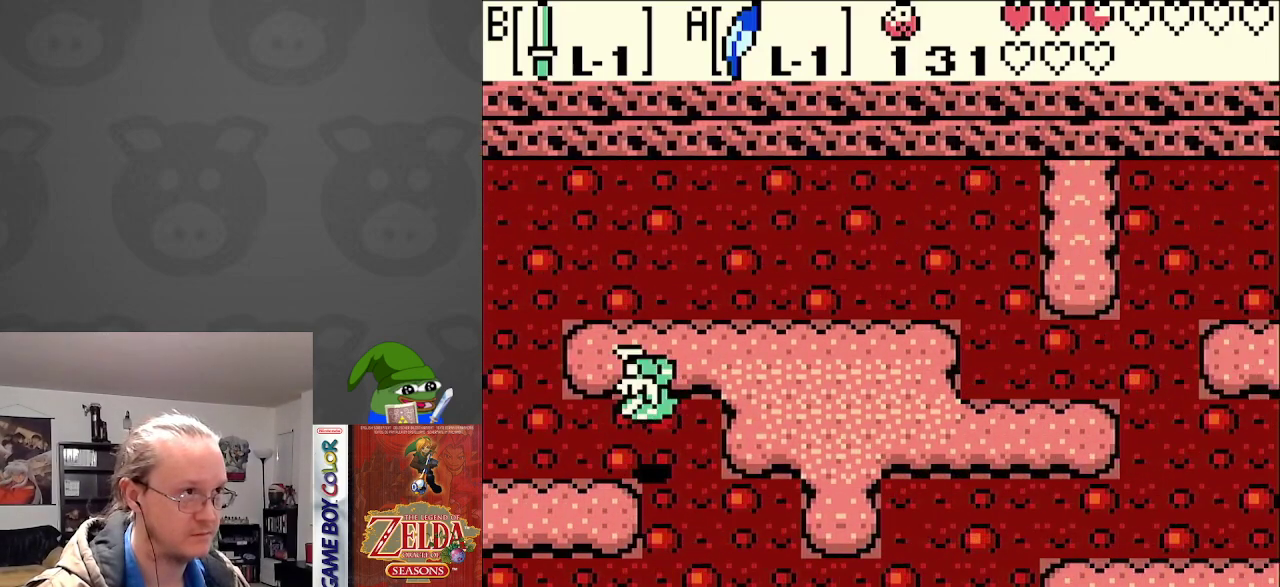
{"buttons": ["DPAD_RIGHT"], "events": [[83, "A", "up"], [100, "DPAD_UP", "up"]]}
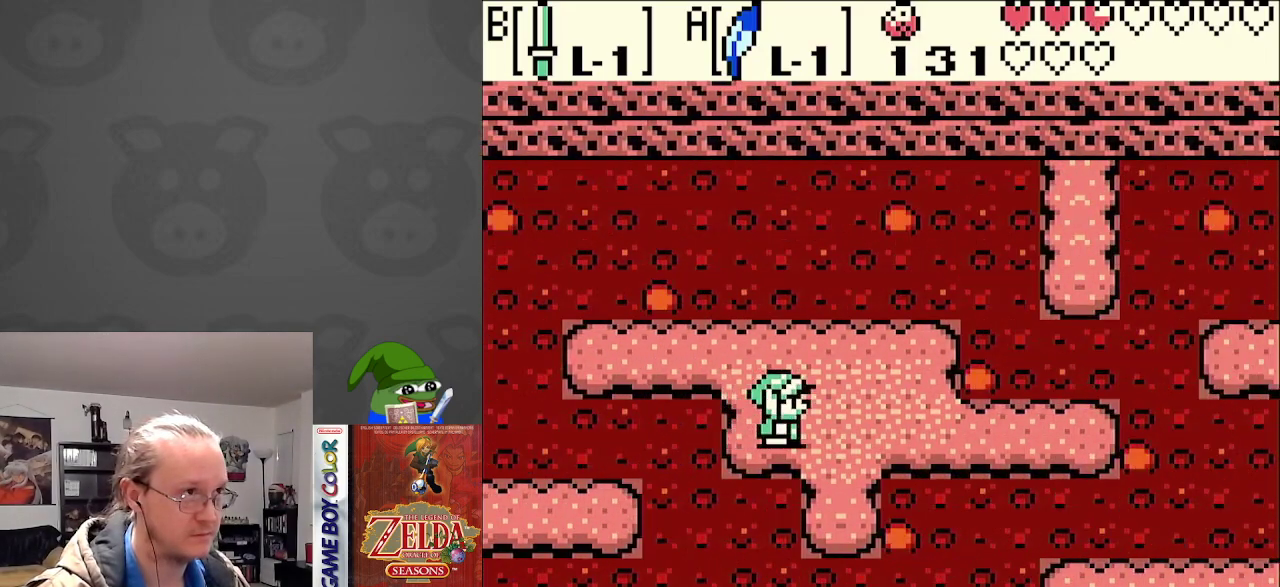
{"buttons": ["DPAD_RIGHT"], "events": []}
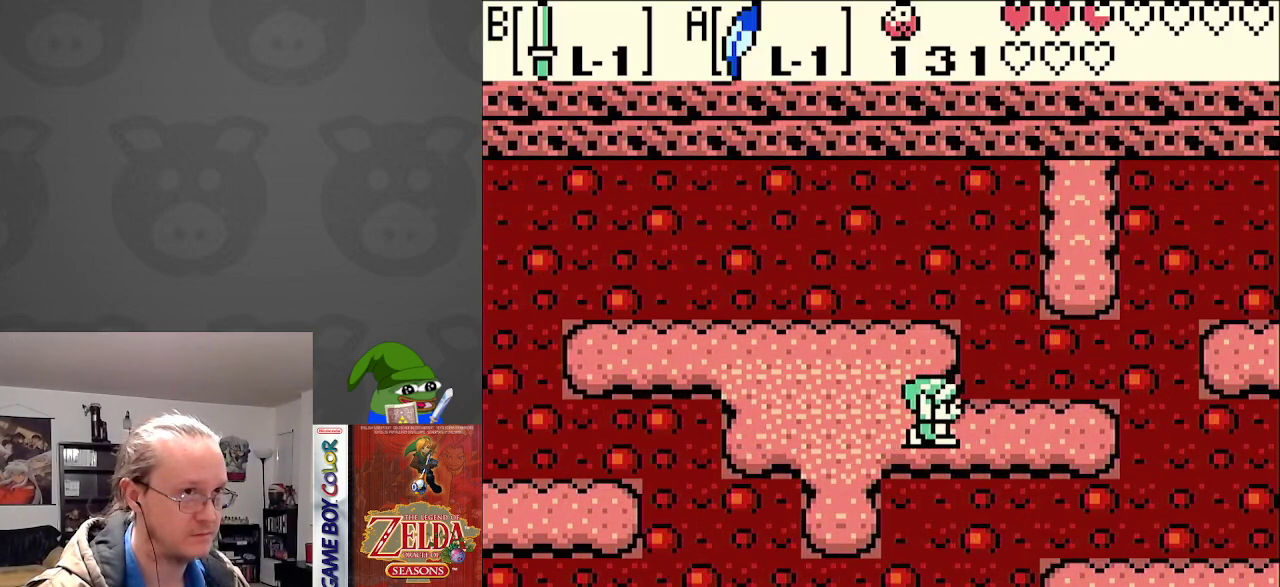
{"buttons": ["DPAD_UP", "DPAD_RIGHT"], "events": [[450, "DPAD_UP", "down"]]}
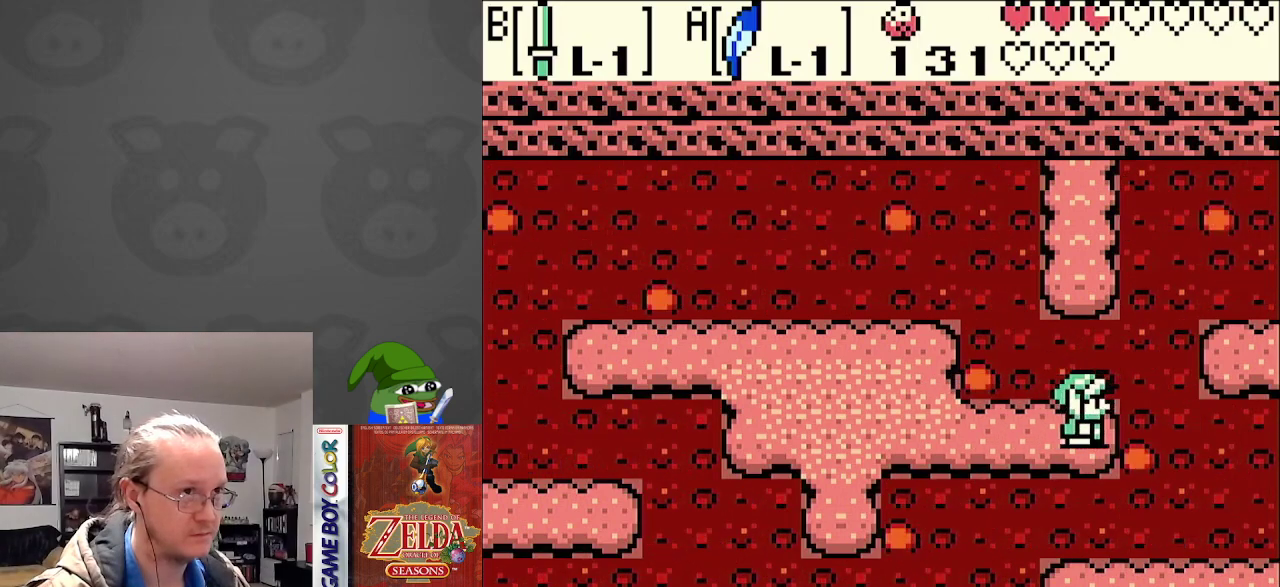
{"buttons": ["DPAD_RIGHT"], "events": [[33, "A", "down"], [133, "DPAD_UP", "up"], [167, "A", "up"]]}
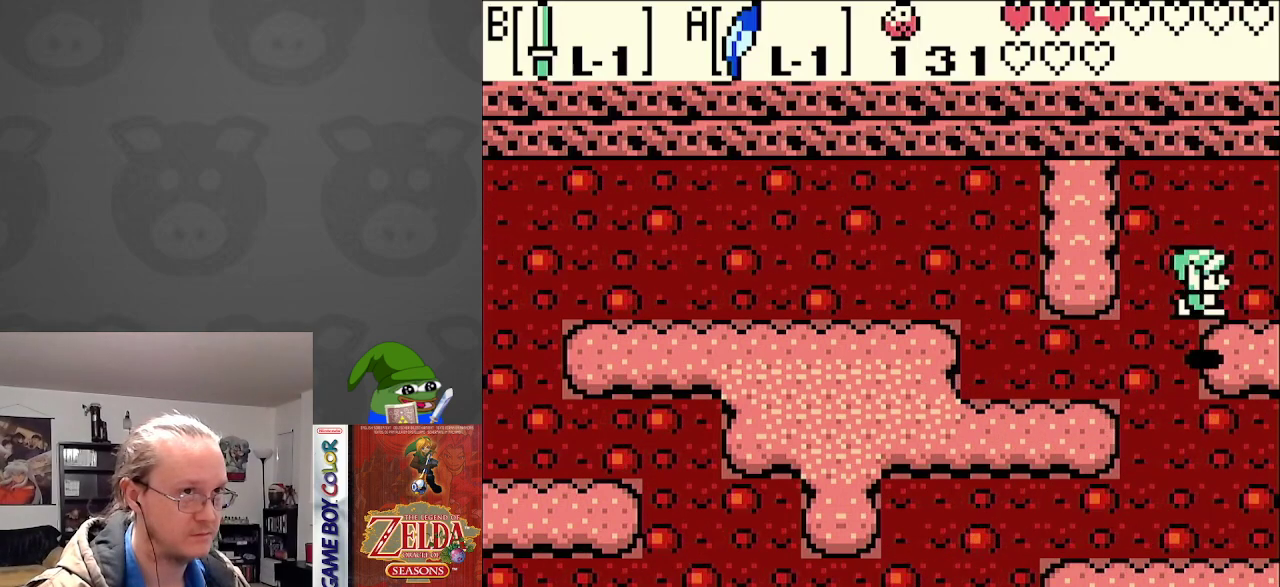
{"buttons": ["DPAD_RIGHT"], "events": []}
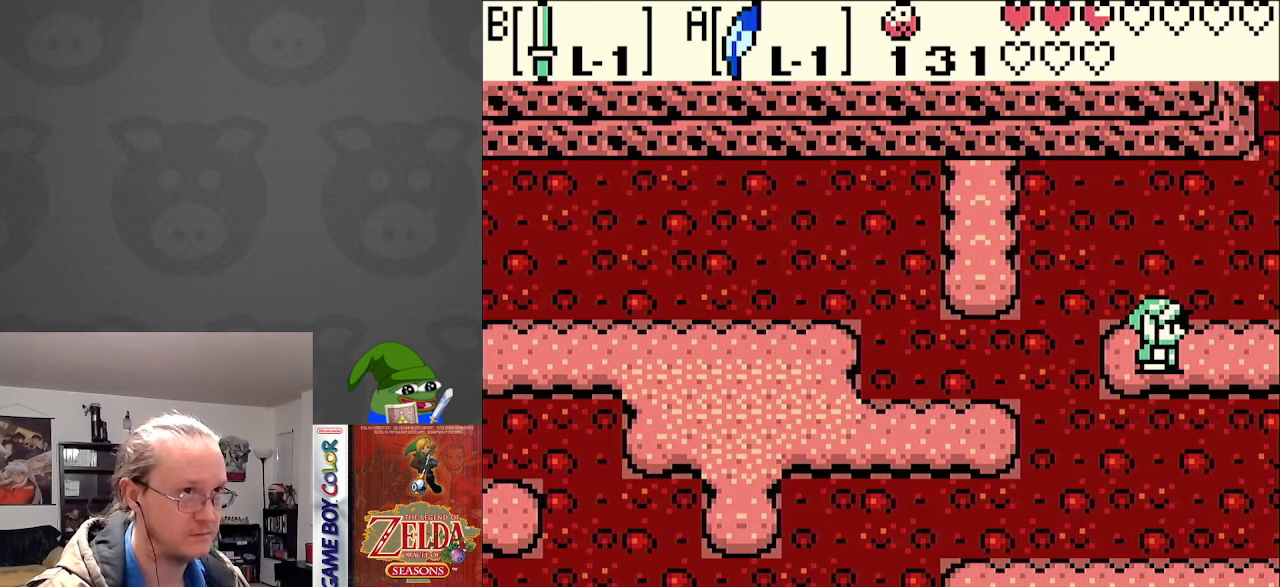
{"buttons": ["DPAD_RIGHT"], "events": []}
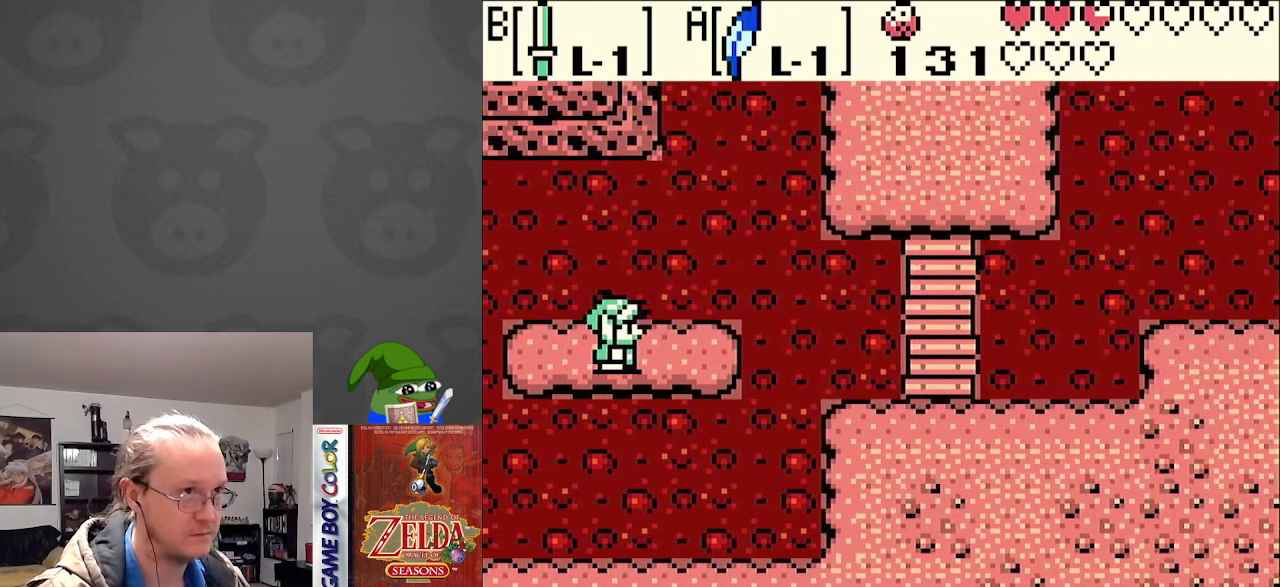
{"buttons": ["A", "DPAD_DOWN", "DPAD_RIGHT"], "events": [[400, "A", "down"], [417, "DPAD_DOWN", "down"]]}
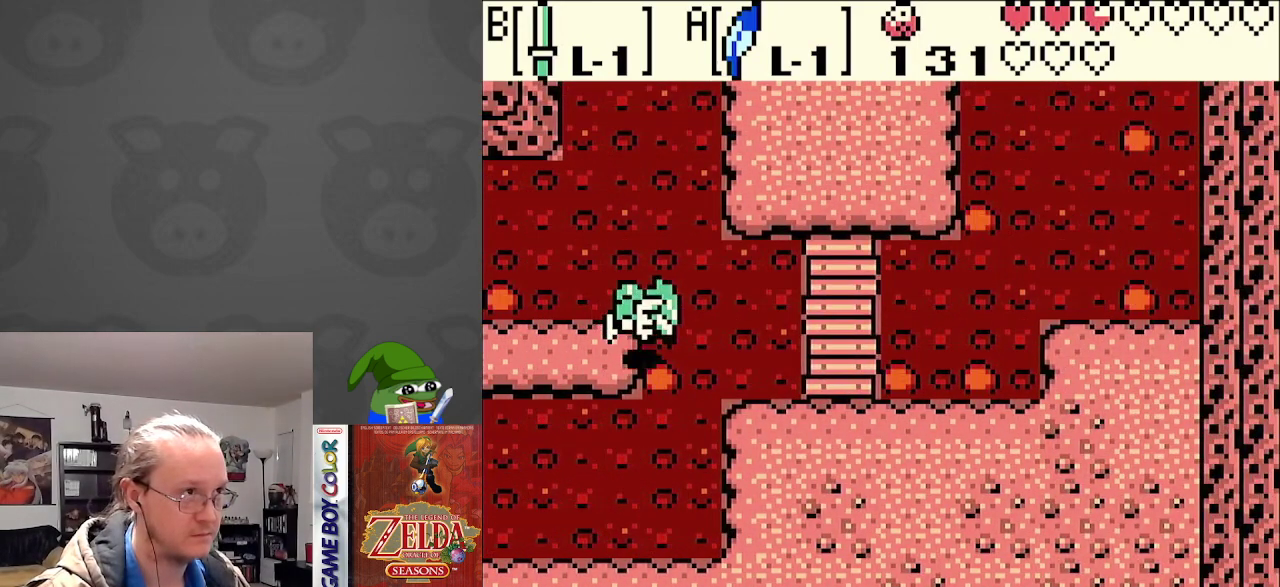
{"buttons": ["DPAD_DOWN", "DPAD_RIGHT"], "events": [[50, "A", "up"]]}